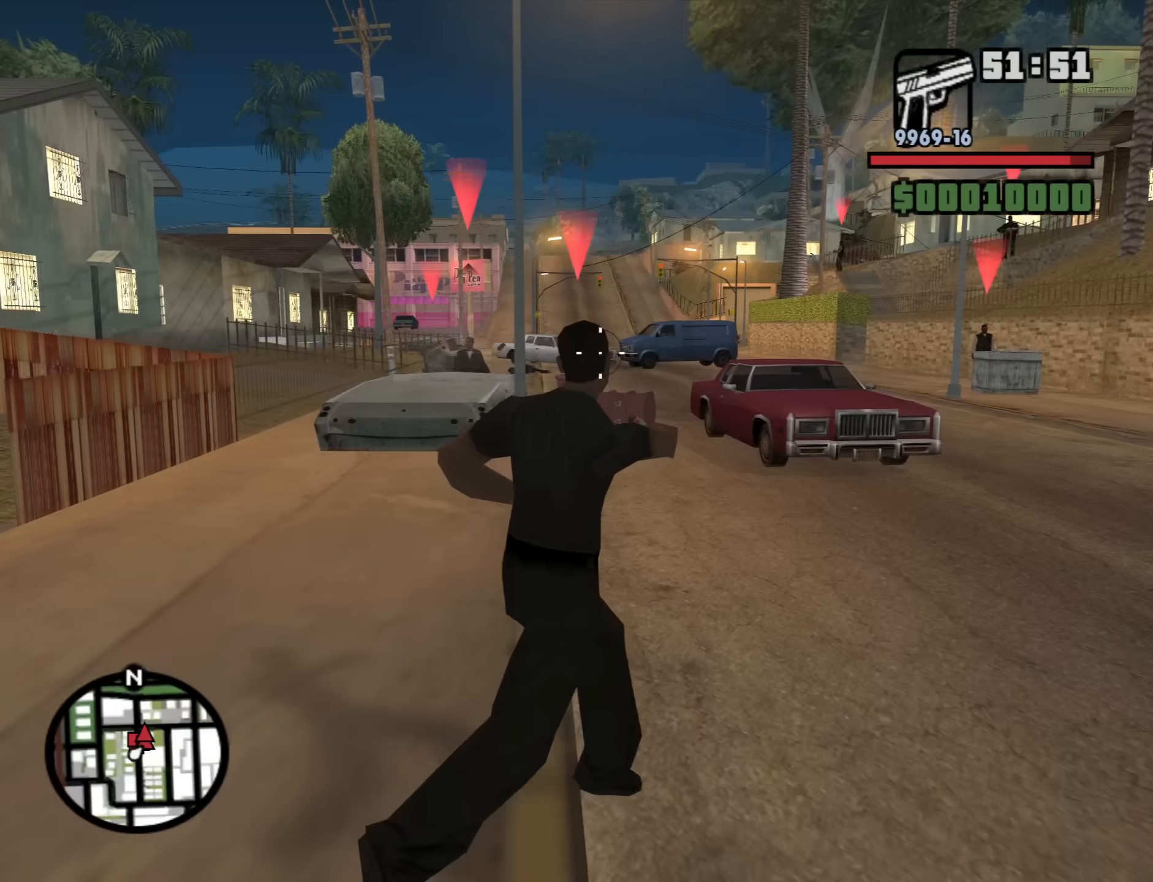
Gameplay with keyboard and mouse; each line is a JSON object with the keys and mouse buttons held at the frame after it. "events" lists presses ("down") and releases ("up") of "1", "2", "3", "4", "5", "6", "a", "alt", "b", "c", "ctrl", "d", "down", "e", "escape", "f", "f1", "f2", "f3", "g", "h", "left", "n", "num2", "q", "r", "right", "s", "shift", "space", "t", "tab", "up", "v", "w", "x", "y", "z", "mouse_left", "mouse_middle", "mouse_right", "mouse_wheel_up" and "mouse_wheel_down" between this image and that frame as [ms after this image, input, new state], when the widget could be followed in between. "mouse_left", "mouse_middle", "mouse_right", "mouse_wheel_up", "mouse_wheel_down" = the "left", "middle", "right", "wheel_up", "wheel_down" buttons of the "mouse" list. No other keys are recorded. Mouse movement is not recorded.
{"keys": ["w"], "mouse": ["left", "right"], "events": [[417, "mouse_left", "down"]]}
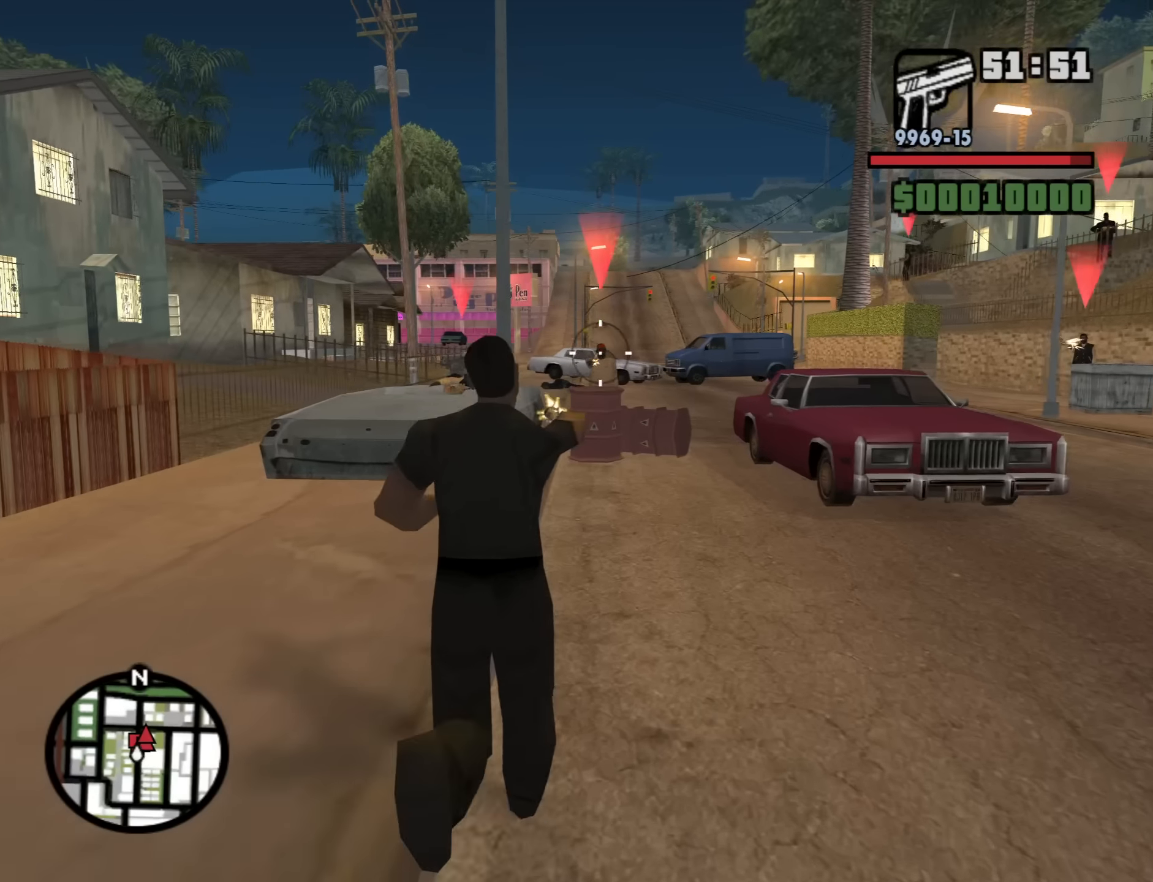
{"keys": ["d"], "mouse": ["right"], "events": [[17, "mouse_left", "up"], [17, "w", "up"], [250, "mouse_left", "down"], [350, "d", "down"], [350, "mouse_left", "up"]]}
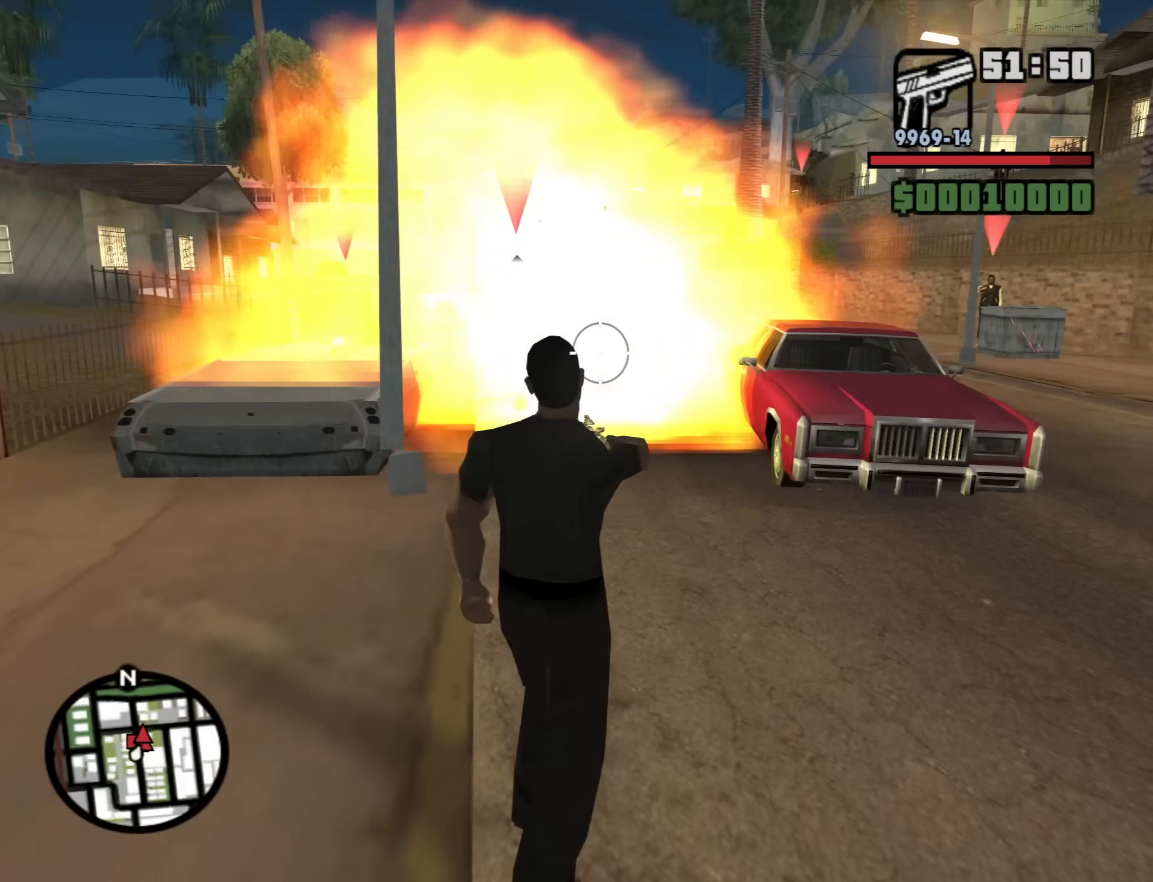
{"keys": ["d"], "mouse": ["right"], "events": []}
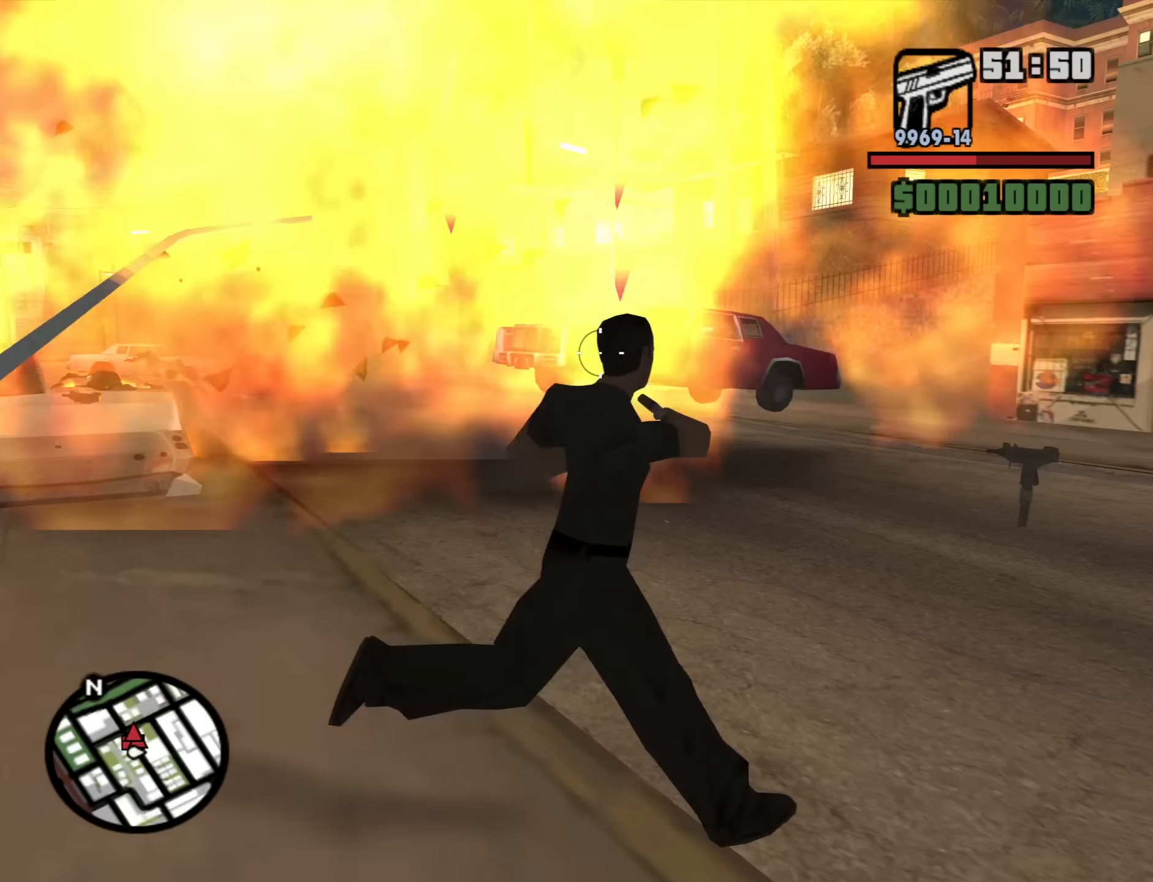
{"keys": ["d"], "mouse": ["right"], "events": []}
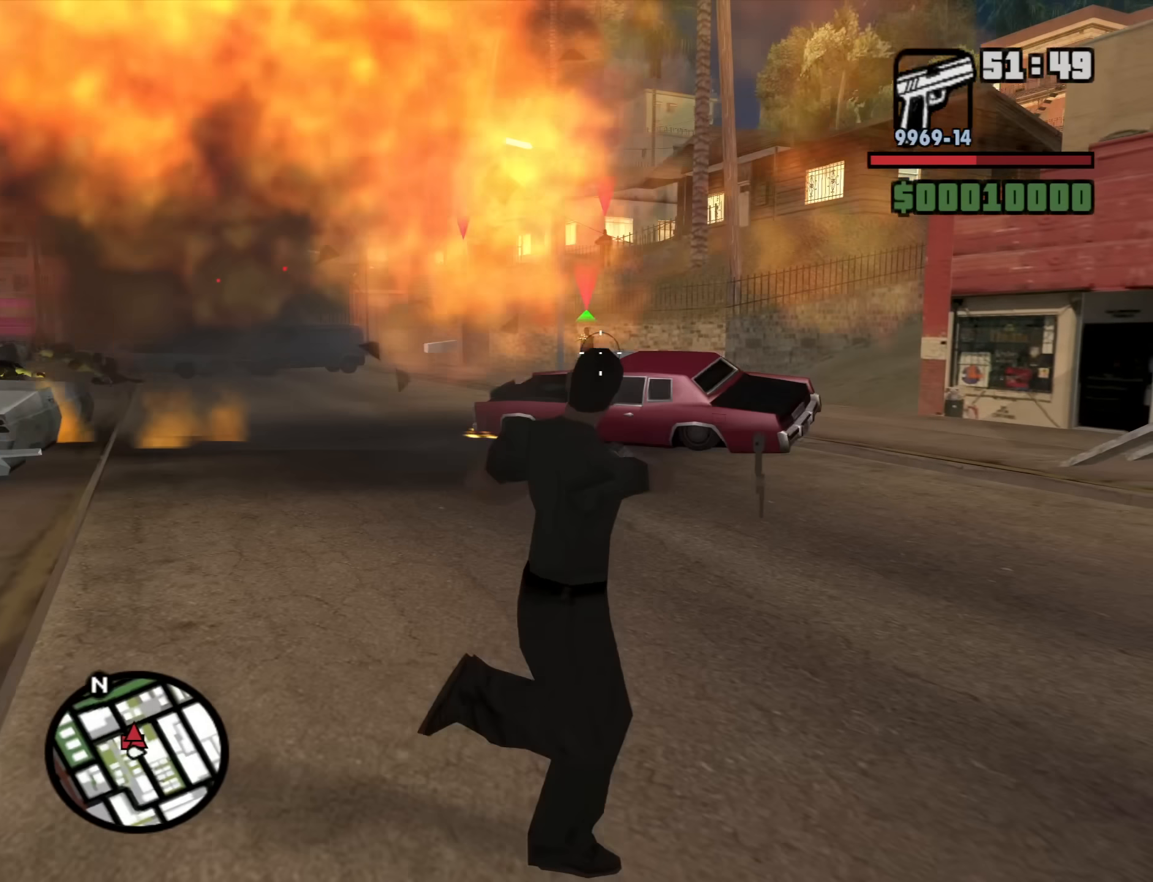
{"keys": ["w"], "mouse": ["right"], "events": [[200, "w", "down"], [350, "d", "up"]]}
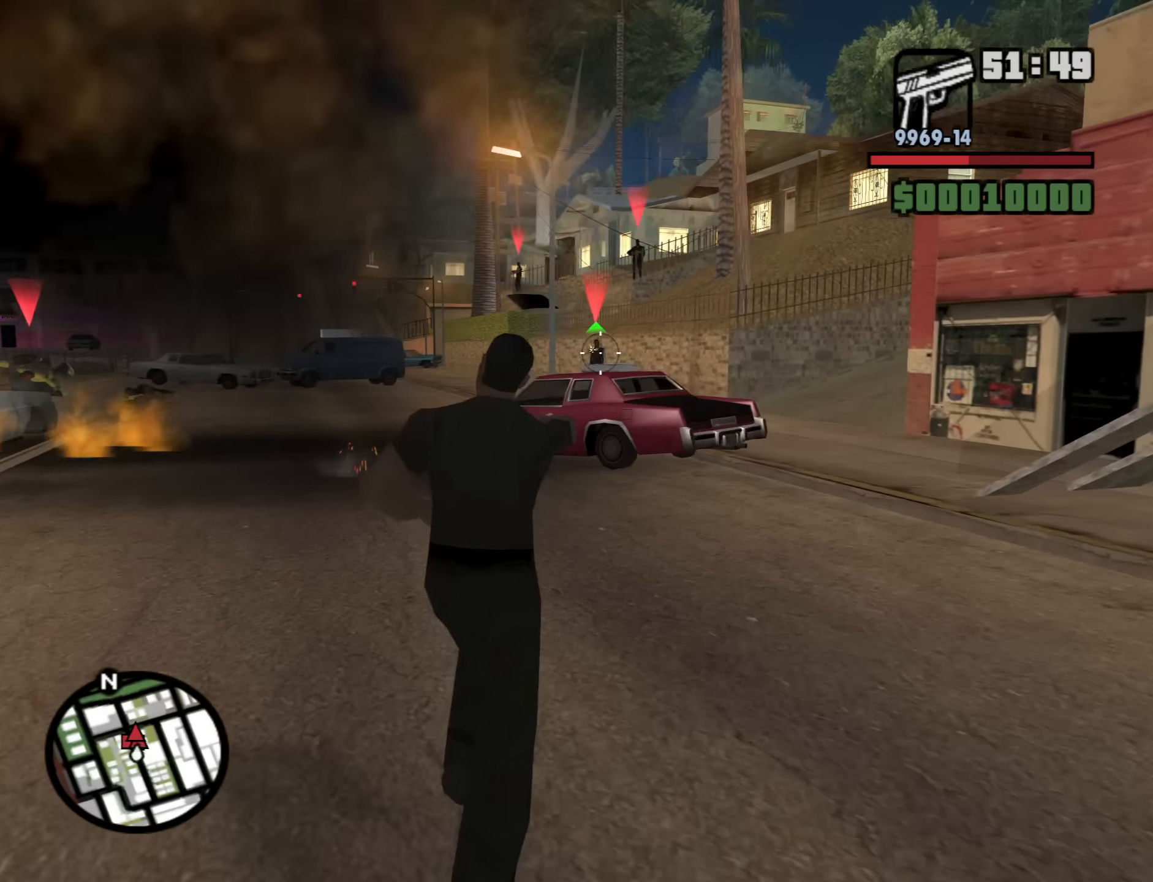
{"keys": ["w"], "mouse": ["right"], "events": [[217, "mouse_left", "down"], [317, "mouse_left", "up"]]}
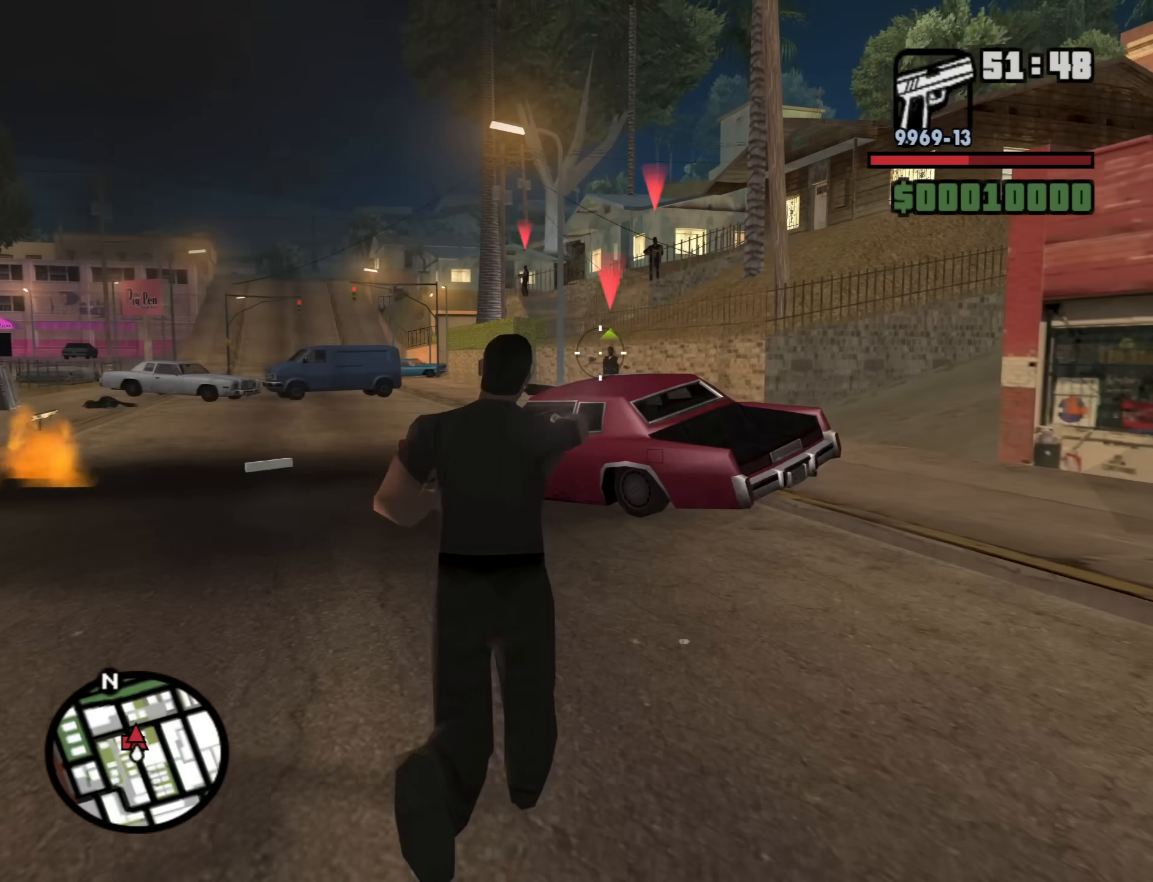
{"keys": [], "mouse": ["left", "right"], "events": [[383, "w", "up"], [467, "mouse_left", "down"]]}
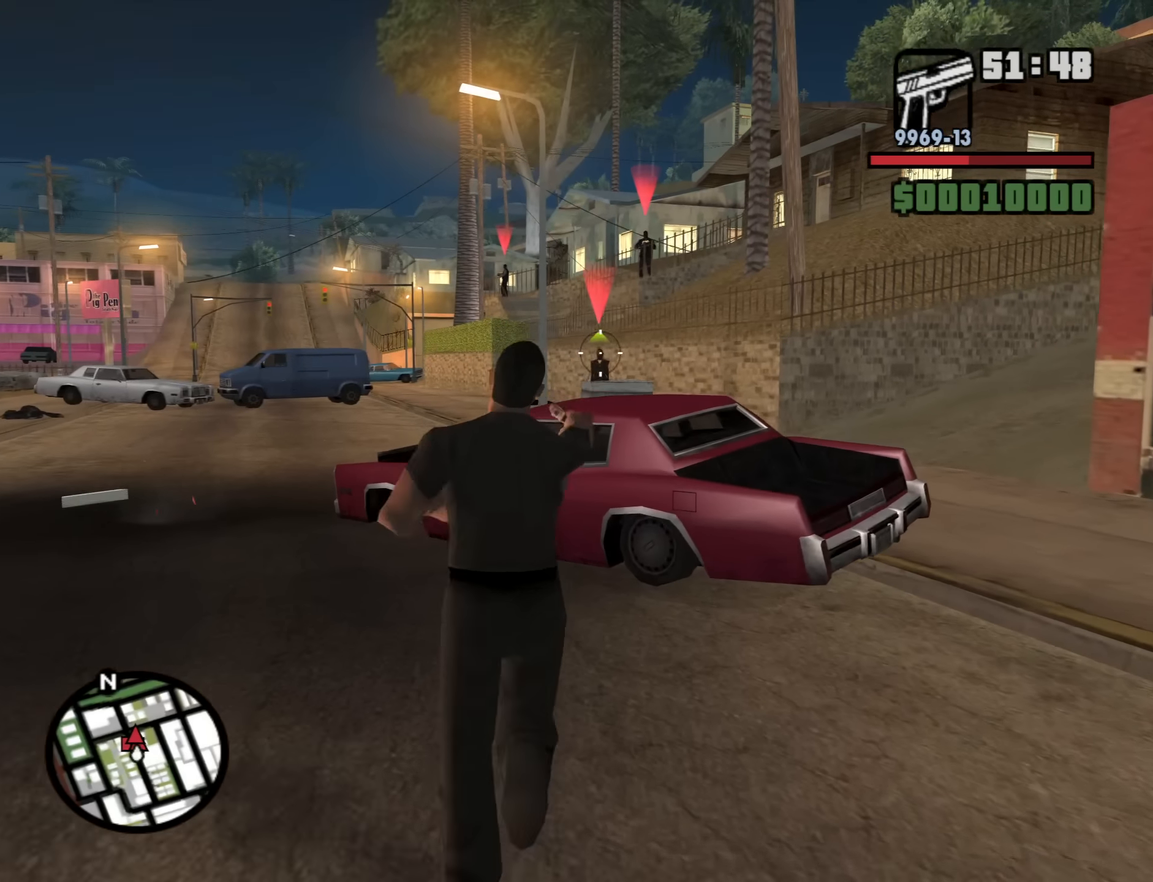
{"keys": ["w"], "mouse": ["right"], "events": [[117, "mouse_left", "up"], [167, "w", "down"]]}
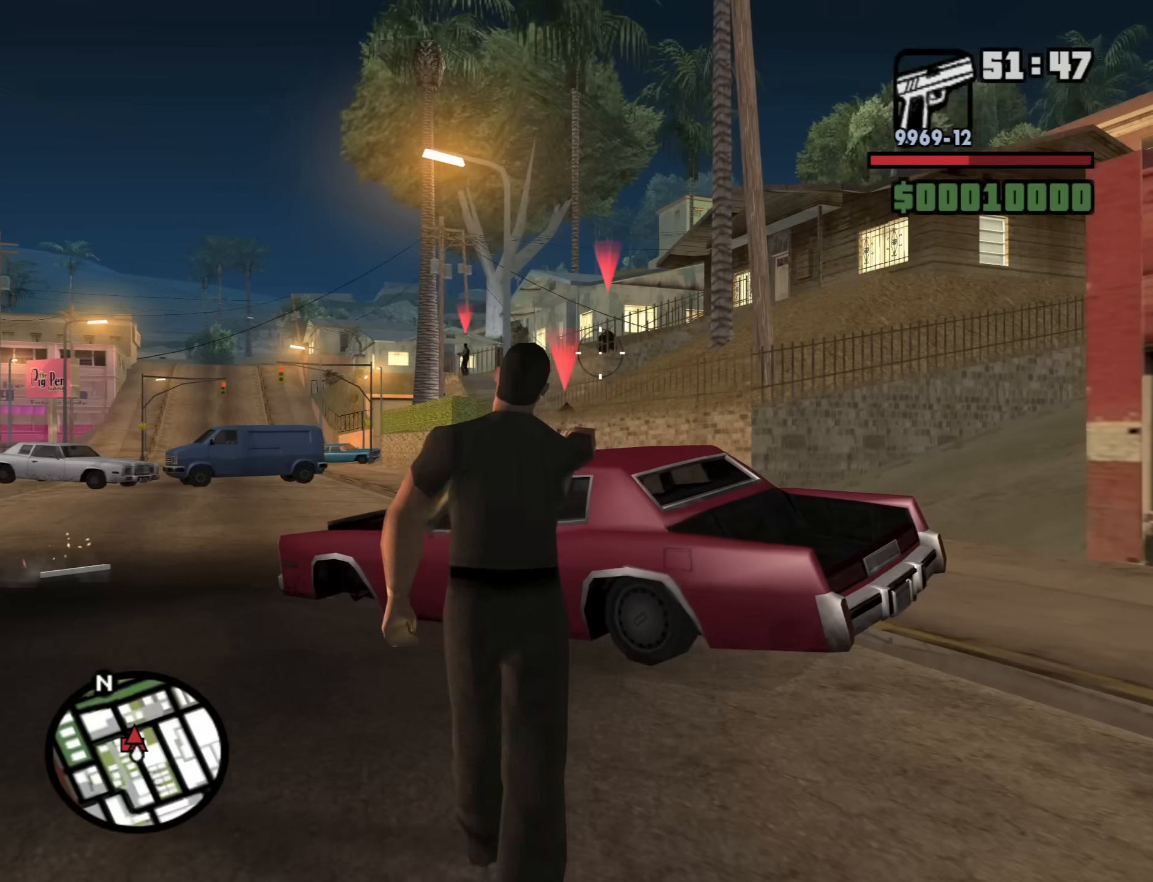
{"keys": [], "mouse": ["right"], "events": [[167, "w", "up"]]}
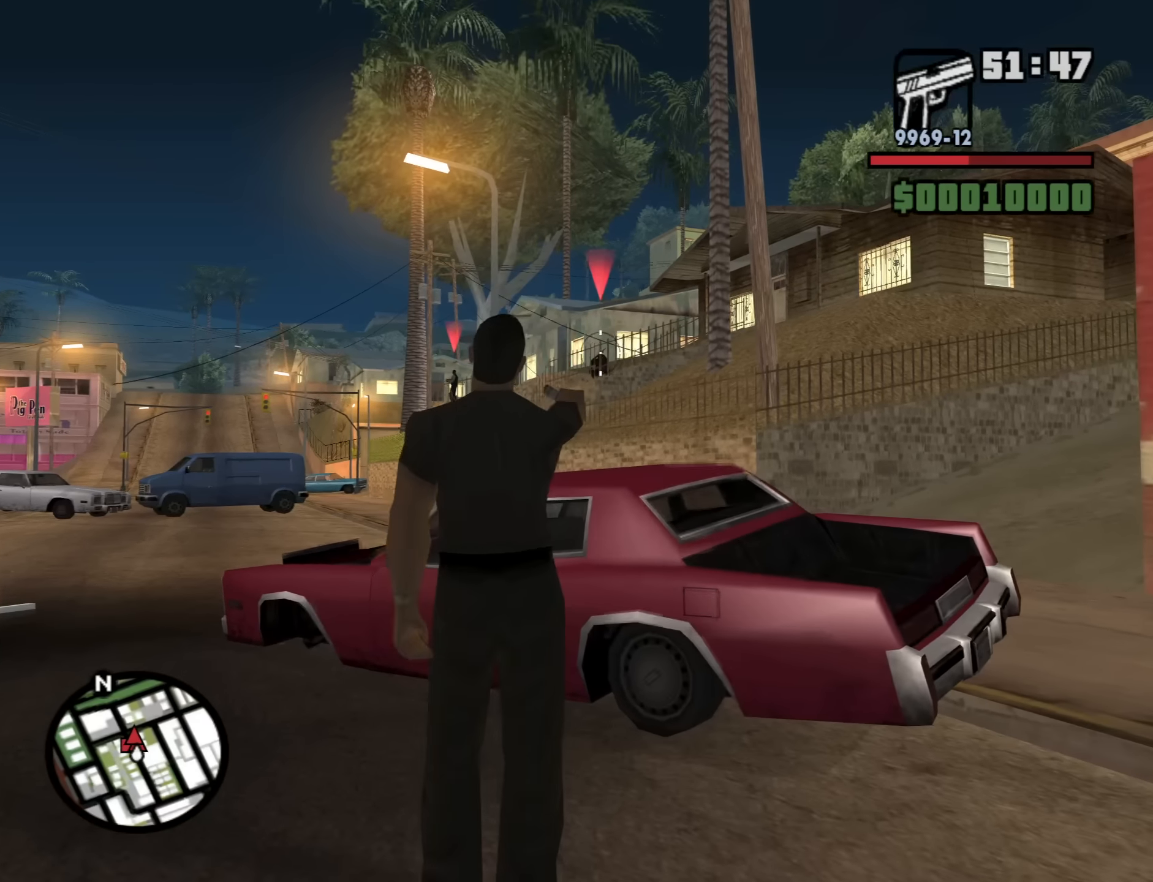
{"keys": [], "mouse": ["right"], "events": [[50, "mouse_left", "down"], [50, "w", "down"], [183, "mouse_left", "up"], [283, "w", "up"]]}
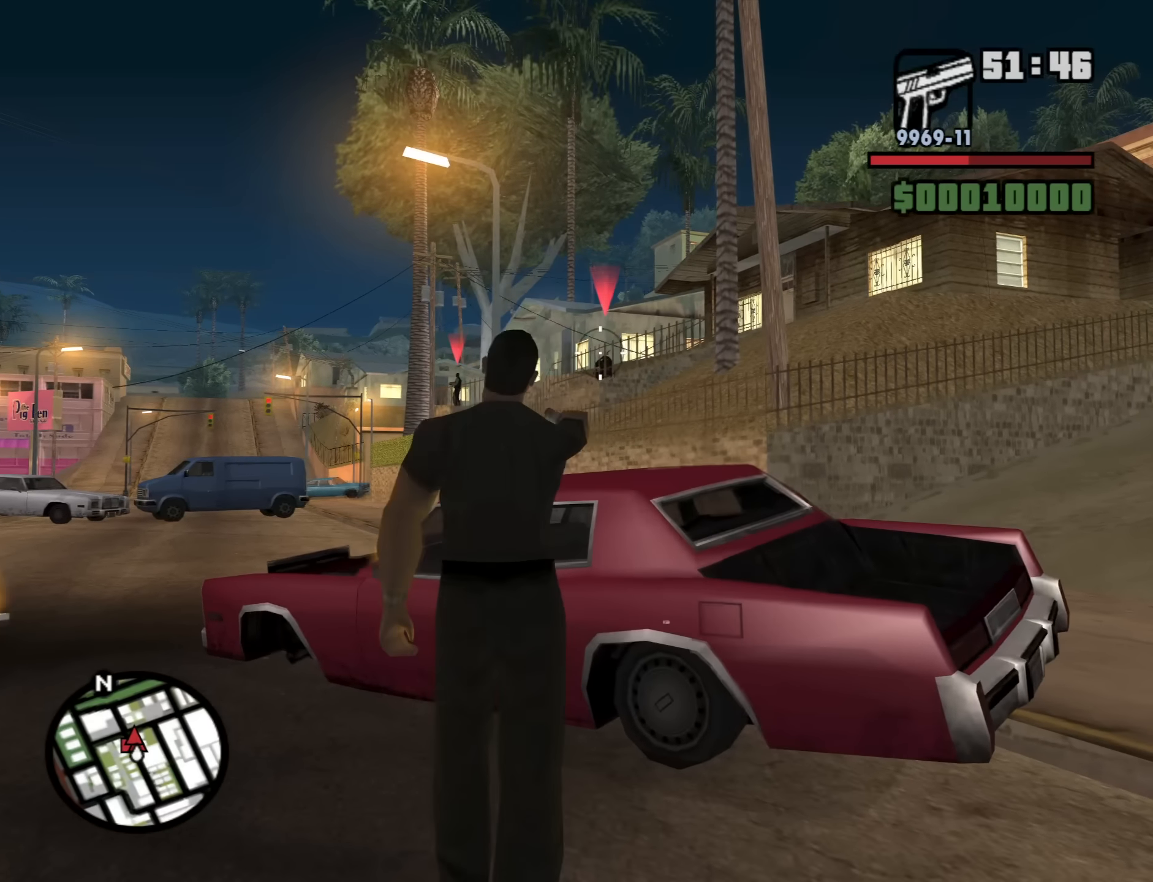
{"keys": [], "mouse": ["right"], "events": [[67, "w", "down"], [300, "w", "up"]]}
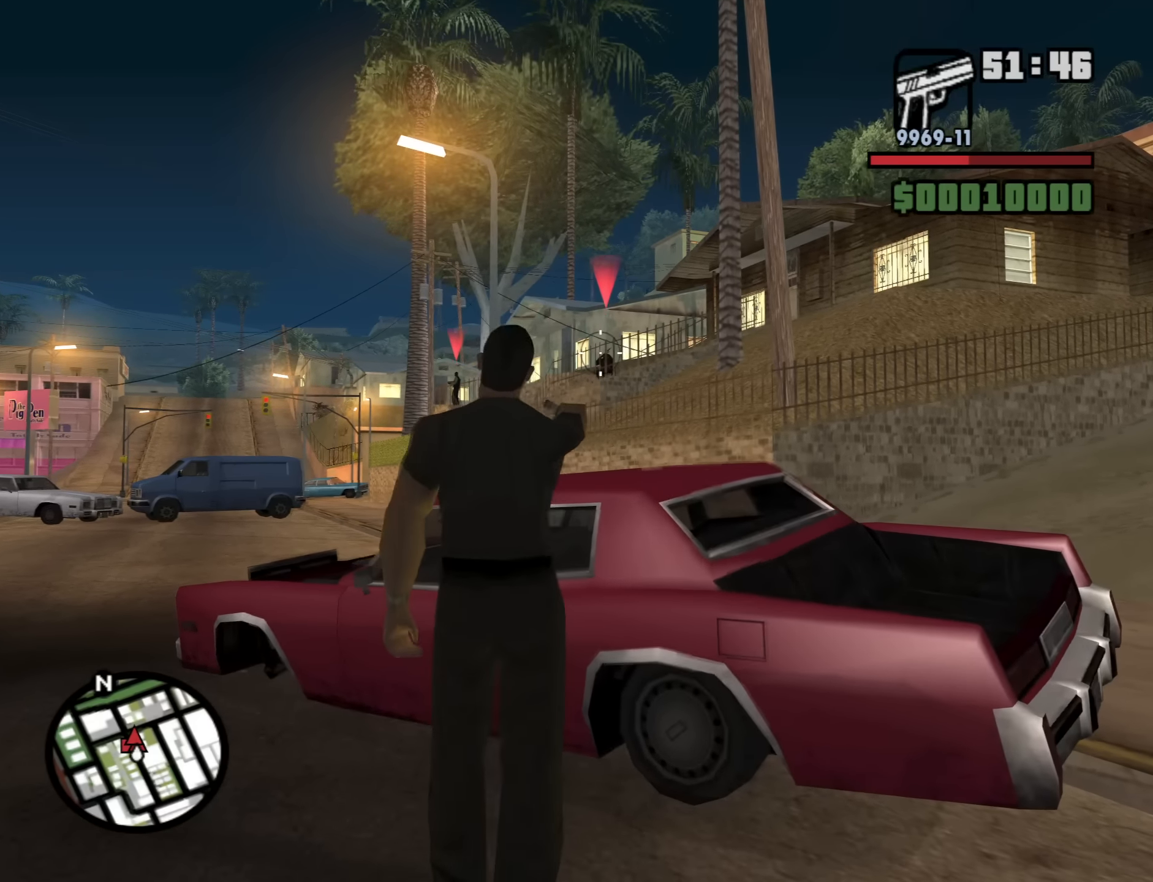
{"keys": ["a", "w"], "mouse": [], "events": [[217, "mouse_left", "down"], [317, "mouse_left", "up"], [450, "mouse_right", "up"], [450, "w", "down"], [500, "a", "down"]]}
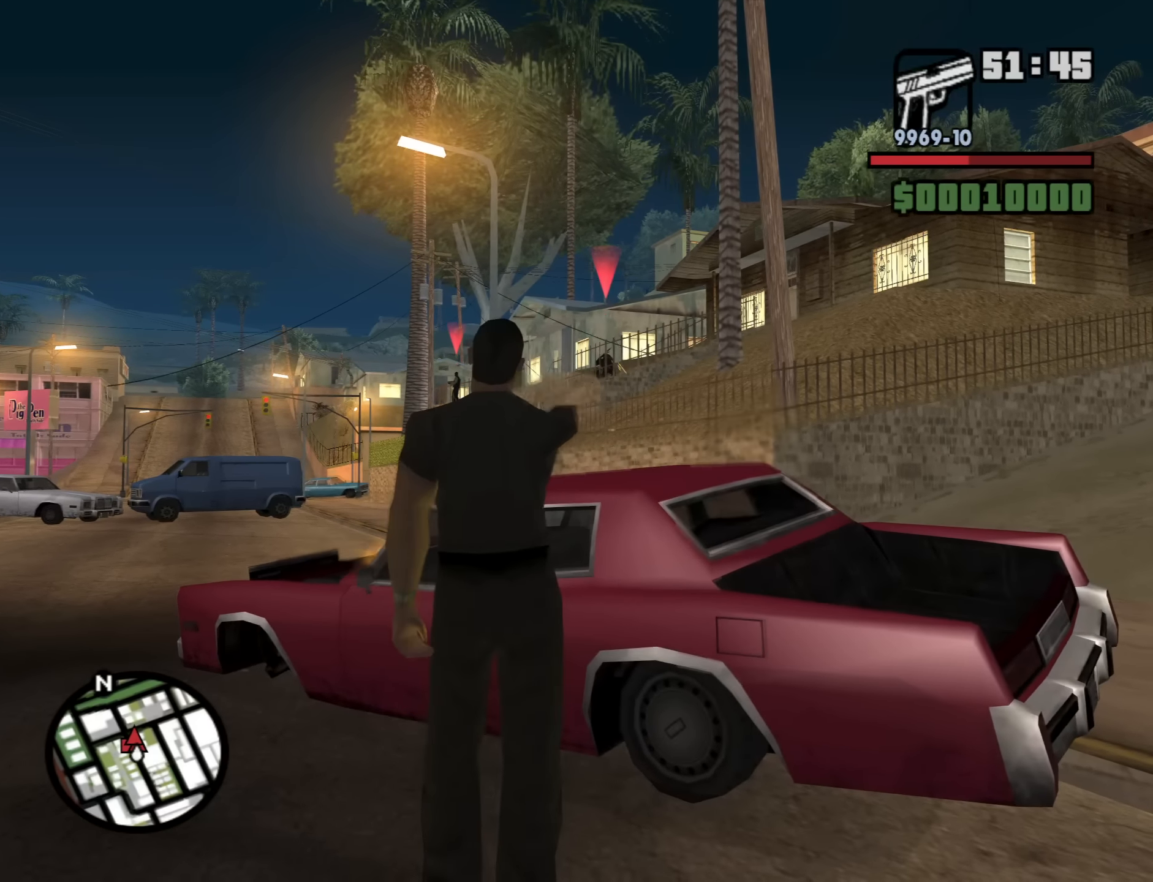
{"keys": ["a", "w"], "mouse": [], "events": [[150, "mouse_wheel_down", "down"], [184, "mouse_wheel_down", "up"], [417, "mouse_wheel_up", "down"], [467, "mouse_wheel_up", "up"]]}
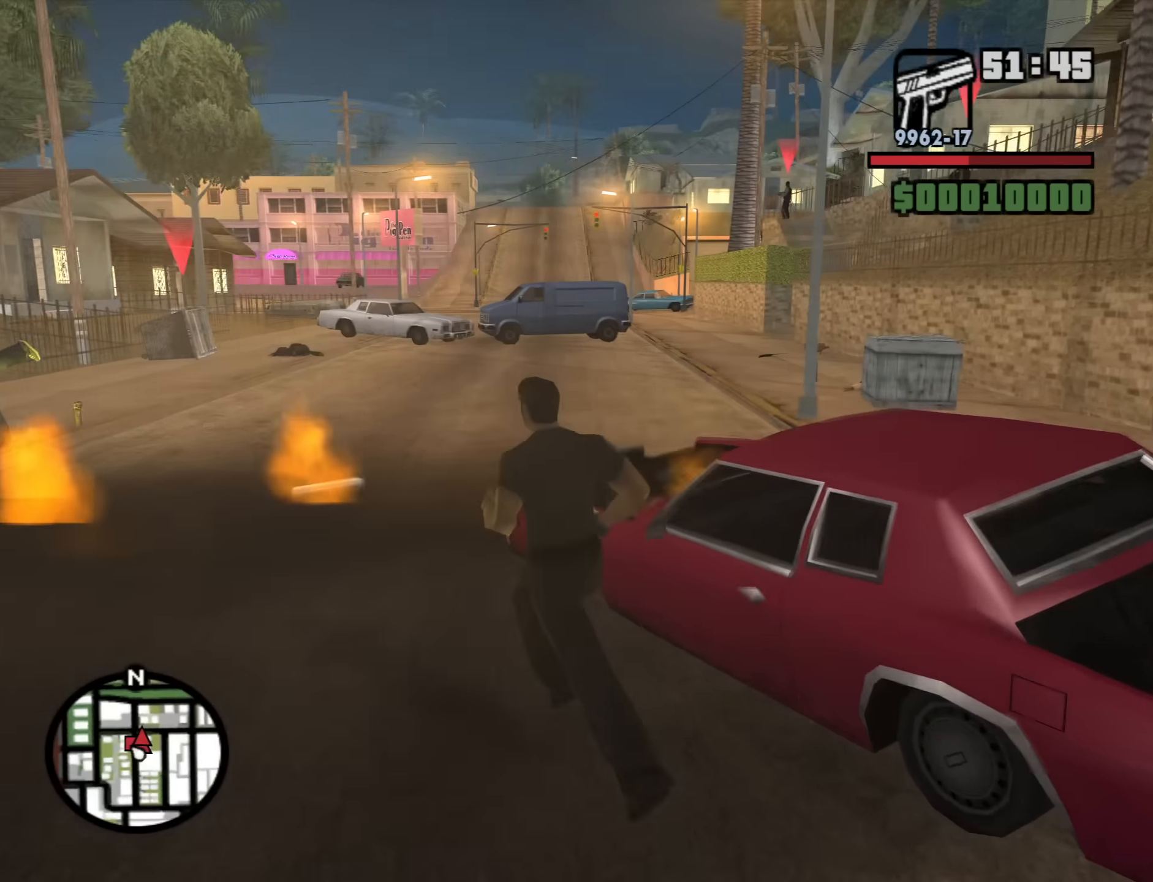
{"keys": ["w"], "mouse": [], "events": [[67, "a", "up"]]}
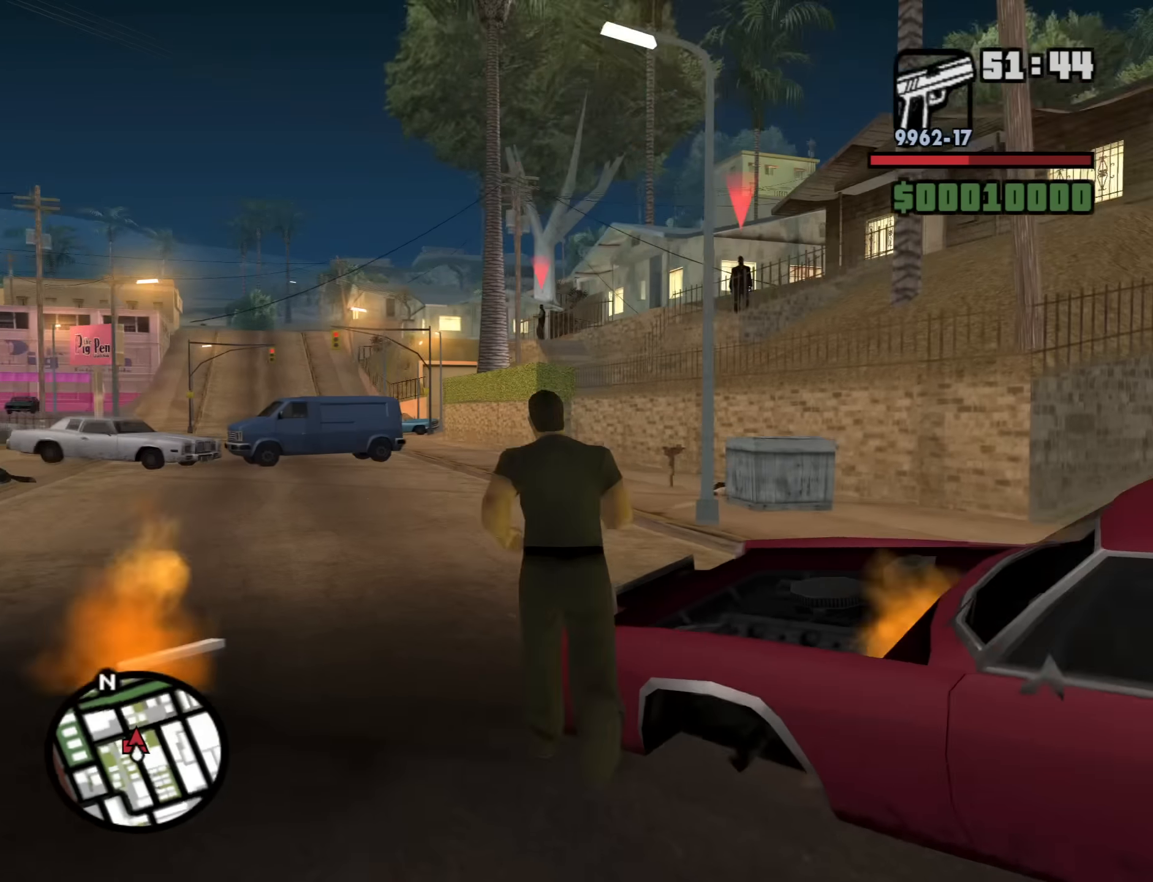
{"keys": ["a", "w"], "mouse": ["right"], "events": [[34, "mouse_right", "down"], [267, "a", "down"]]}
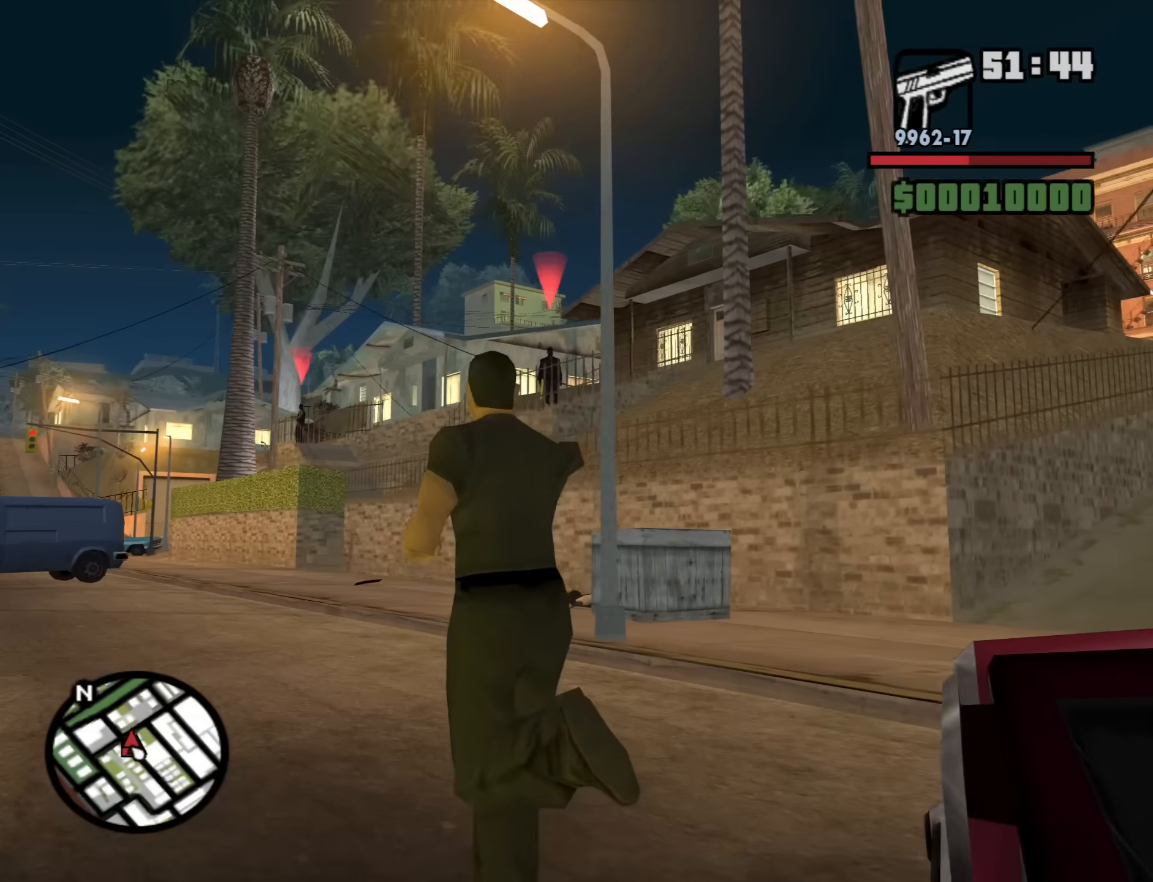
{"keys": ["w"], "mouse": ["left", "right"], "events": [[150, "a", "up"], [467, "mouse_left", "down"]]}
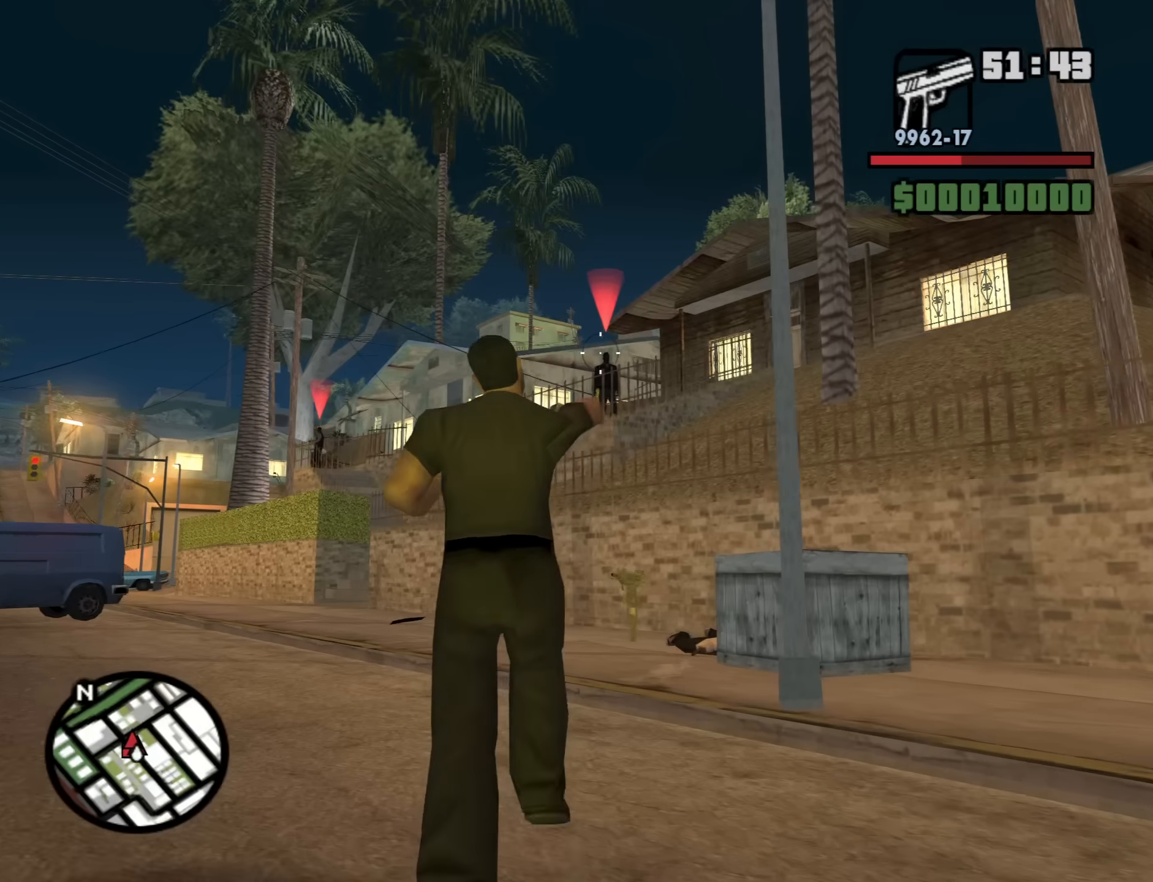
{"keys": [], "mouse": ["left", "right"], "events": [[117, "mouse_left", "up"], [400, "w", "up"], [434, "mouse_left", "down"]]}
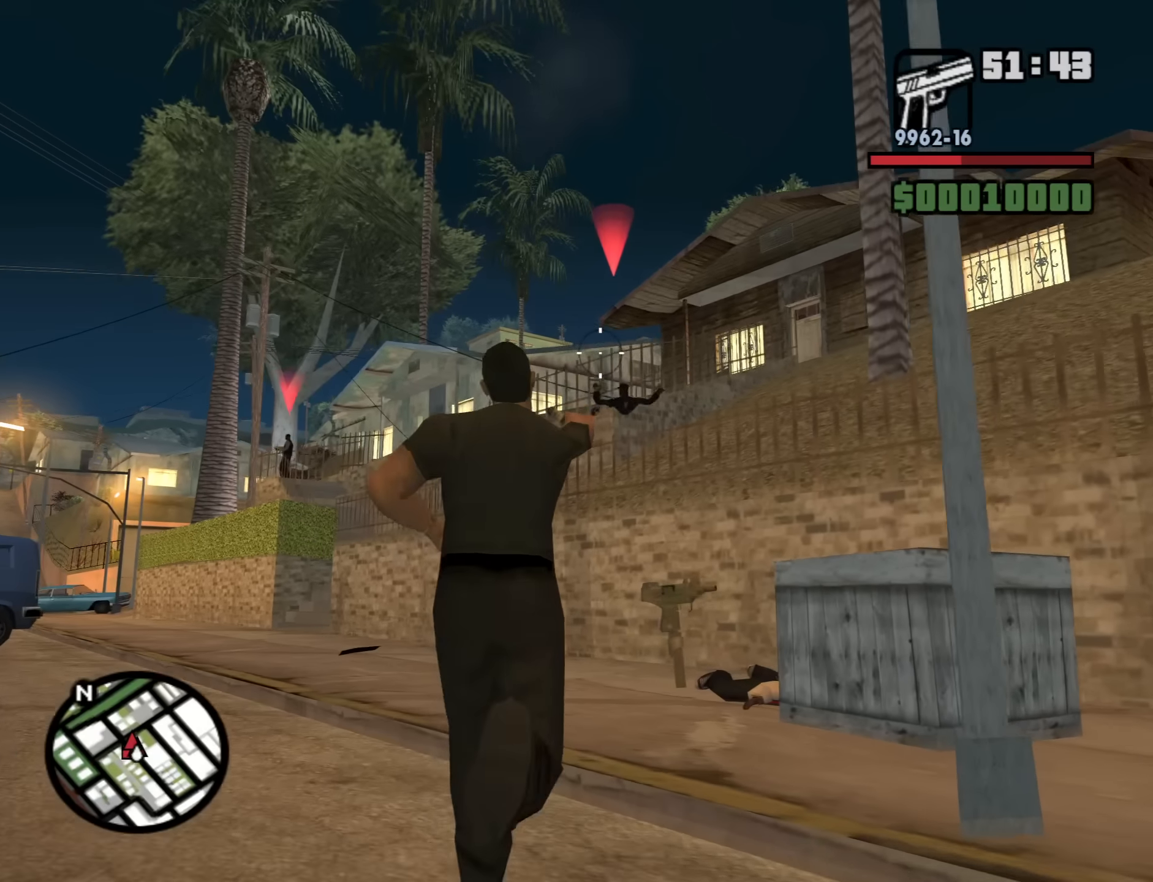
{"keys": ["a", "w"], "mouse": ["right"], "events": [[84, "mouse_left", "up"], [134, "w", "down"], [267, "a", "down"]]}
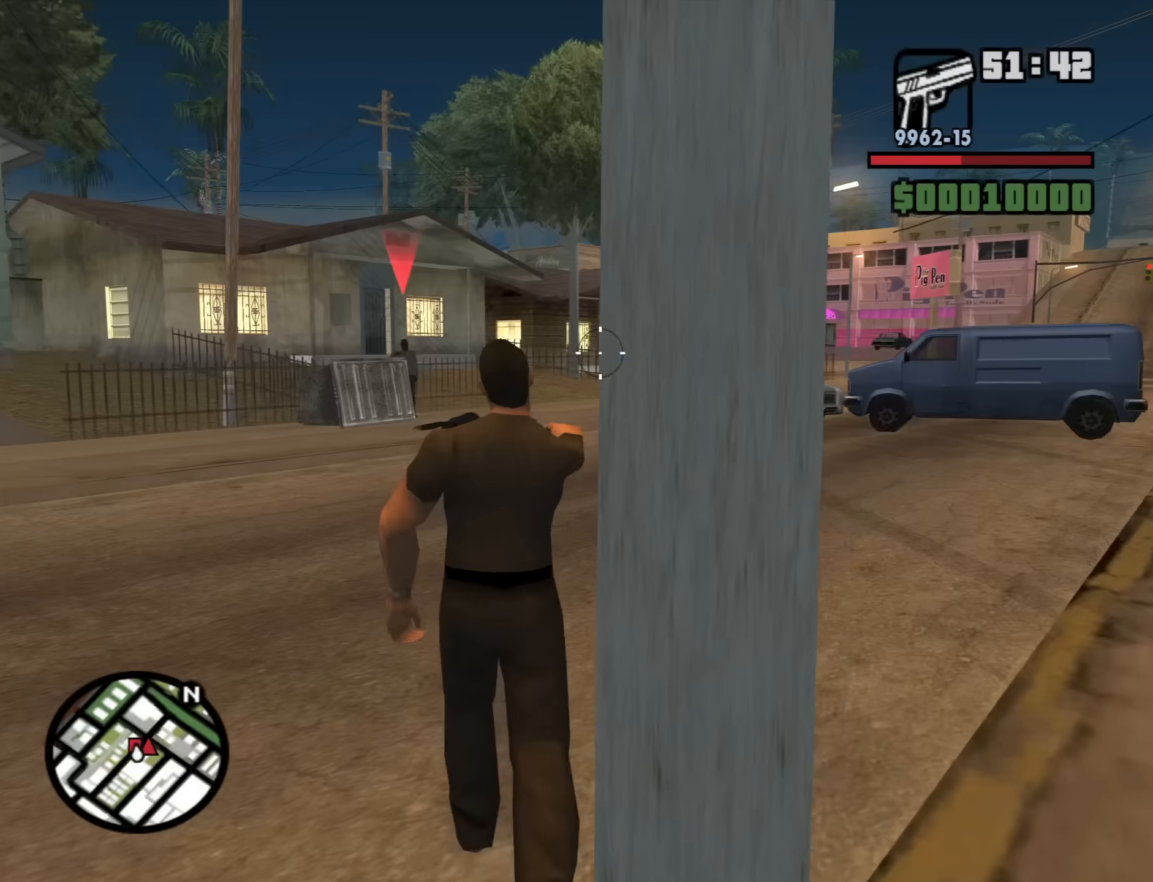
{"keys": ["w"], "mouse": ["right"], "events": [[234, "a", "up"]]}
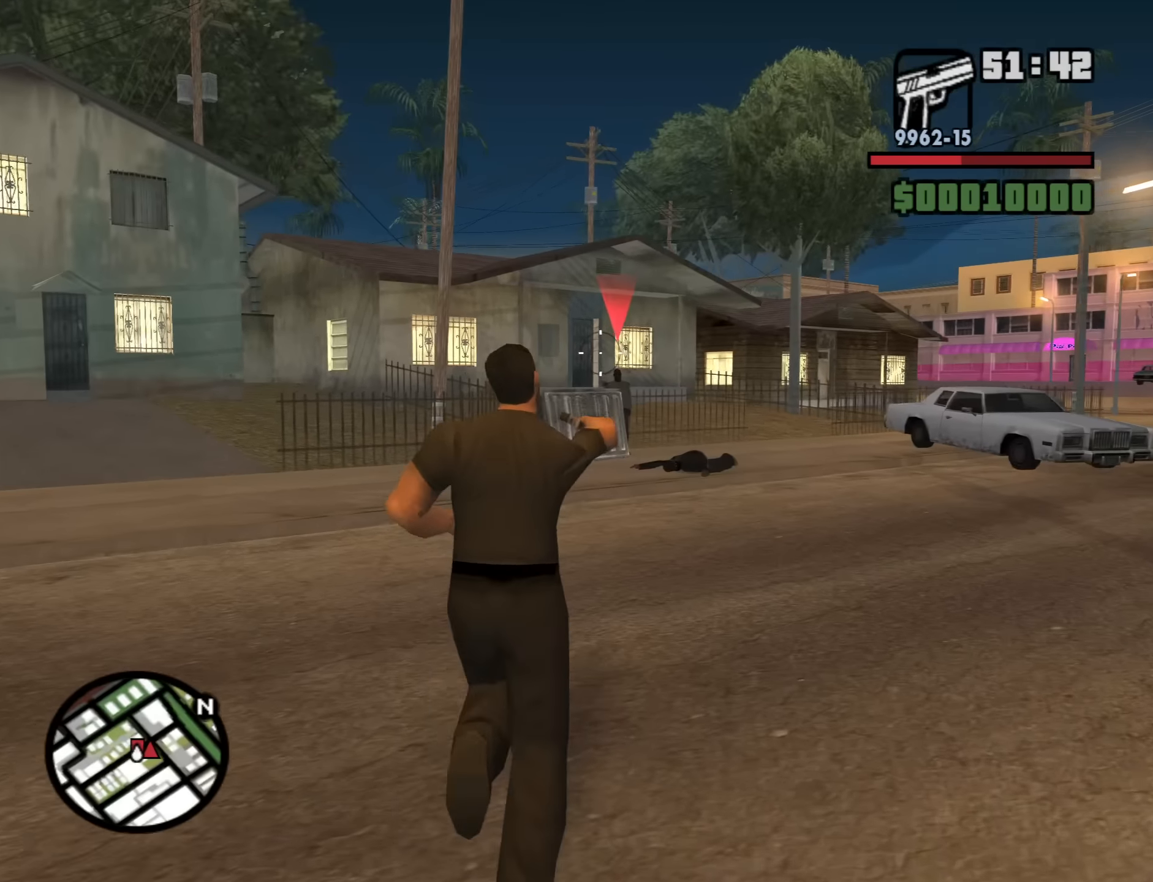
{"keys": ["w"], "mouse": ["right"], "events": [[250, "mouse_left", "down"], [400, "mouse_left", "up"]]}
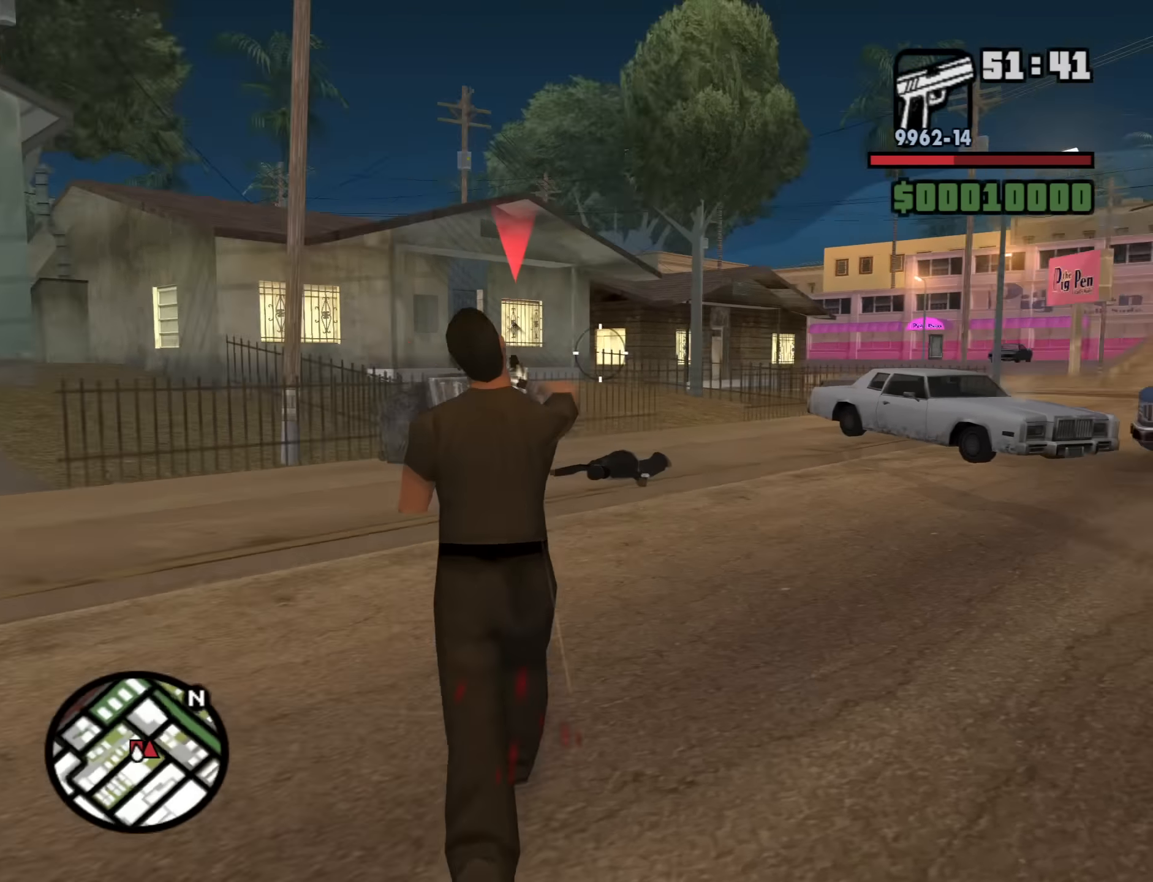
{"keys": ["w"], "mouse": ["right"], "events": []}
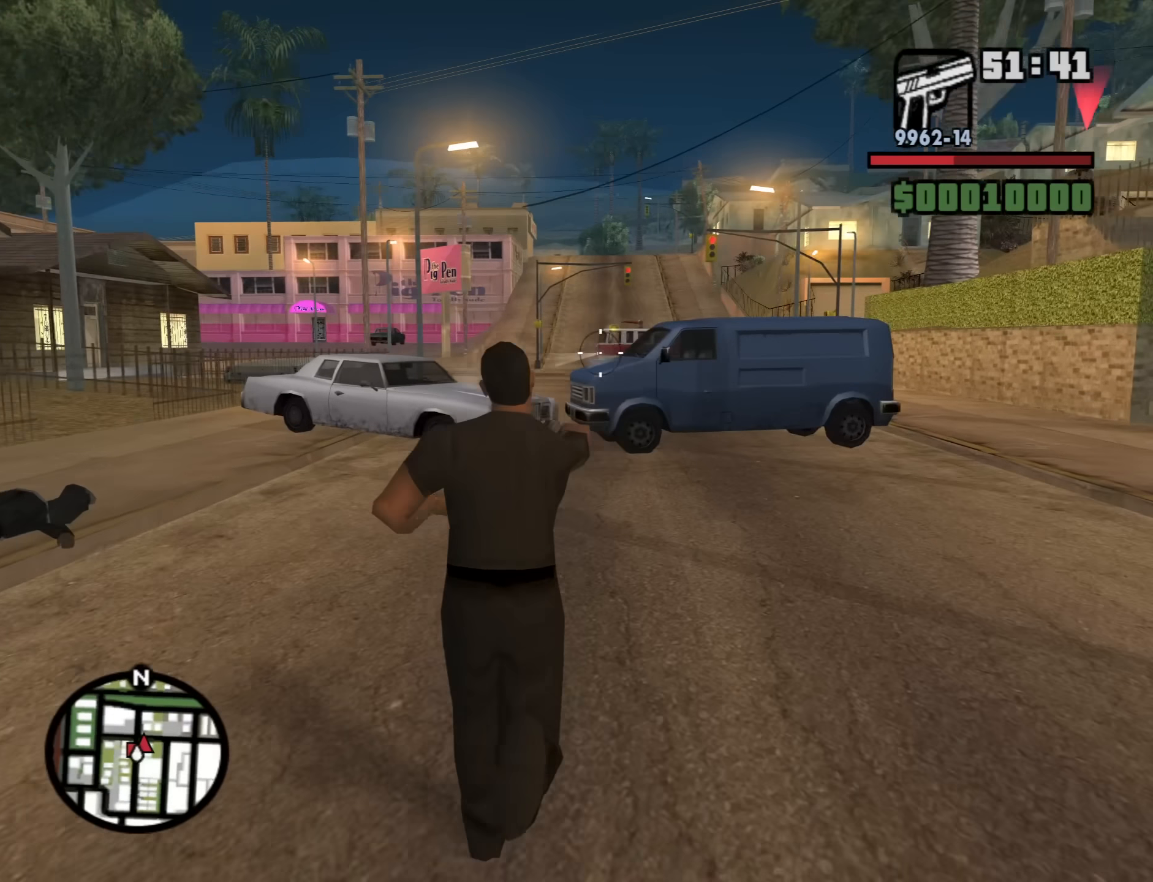
{"keys": ["a", "w"], "mouse": ["right"], "events": [[50, "a", "down"], [150, "w", "up"], [333, "w", "down"]]}
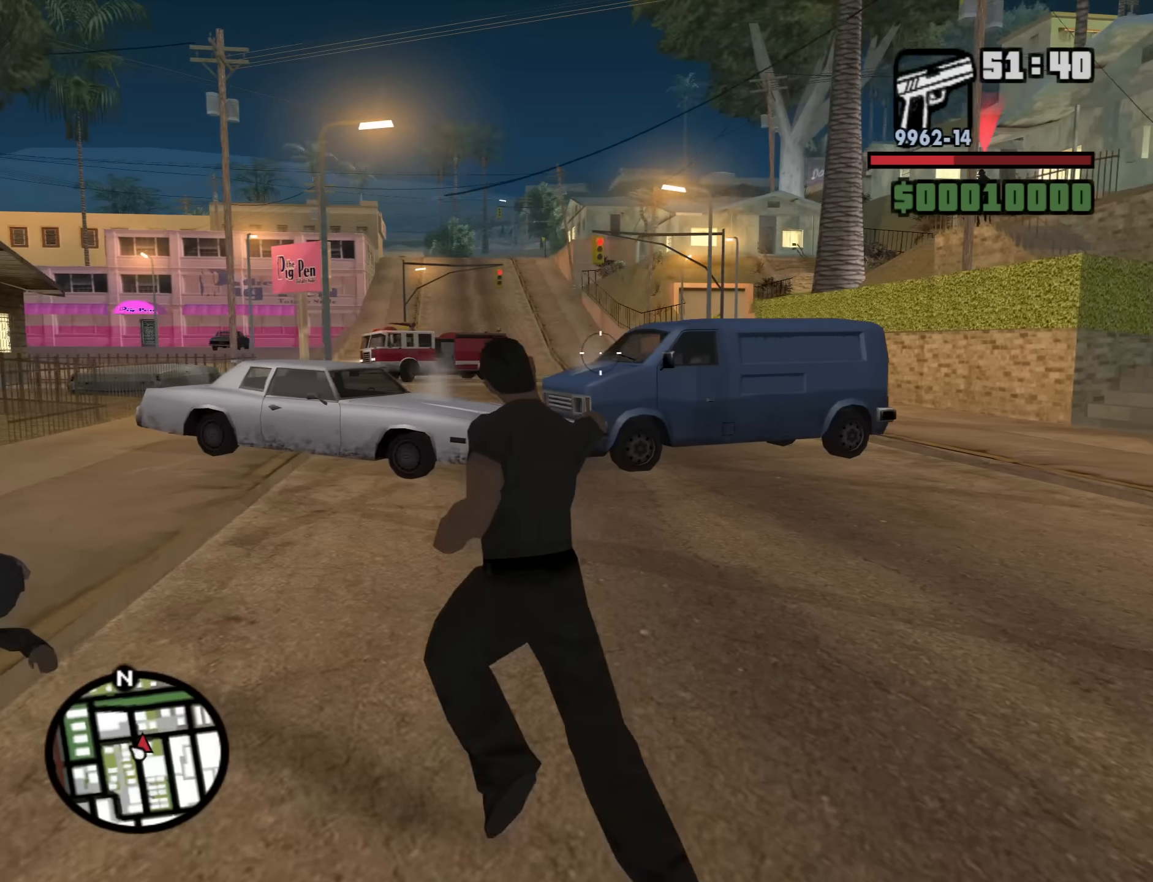
{"keys": ["a", "w"], "mouse": ["right"], "events": []}